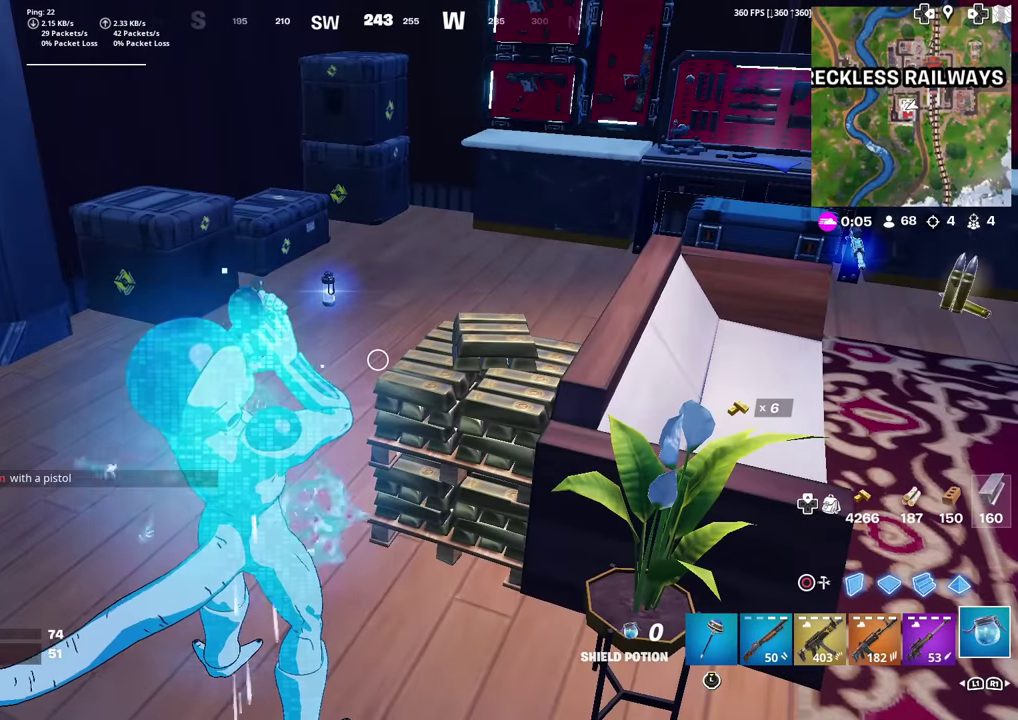
Gameplay with a controller (PlayStation layout); each line is a JSON object with the inputs held at the frame after it (dt_ms = milliseconds from this image to that frame). "events" lists button and stick changes between this image and that frame as [ms after this image, input, new state], when the widget could be followed in between. This document gives stick clicks only as held states, not as events. Not read: TOUCHPAD.
{"dt_ms": 701, "buttons": [], "left_stick": "center", "right_stick": "center", "events": []}
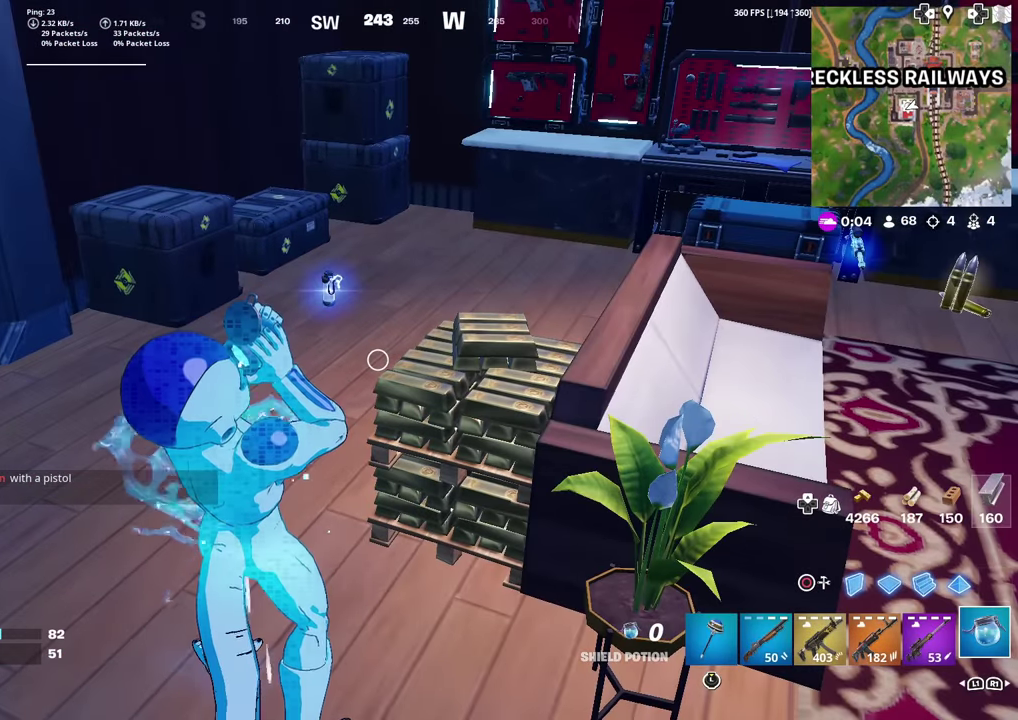
{"dt_ms": 500, "buttons": [], "left_stick": "center", "right_stick": "center", "events": []}
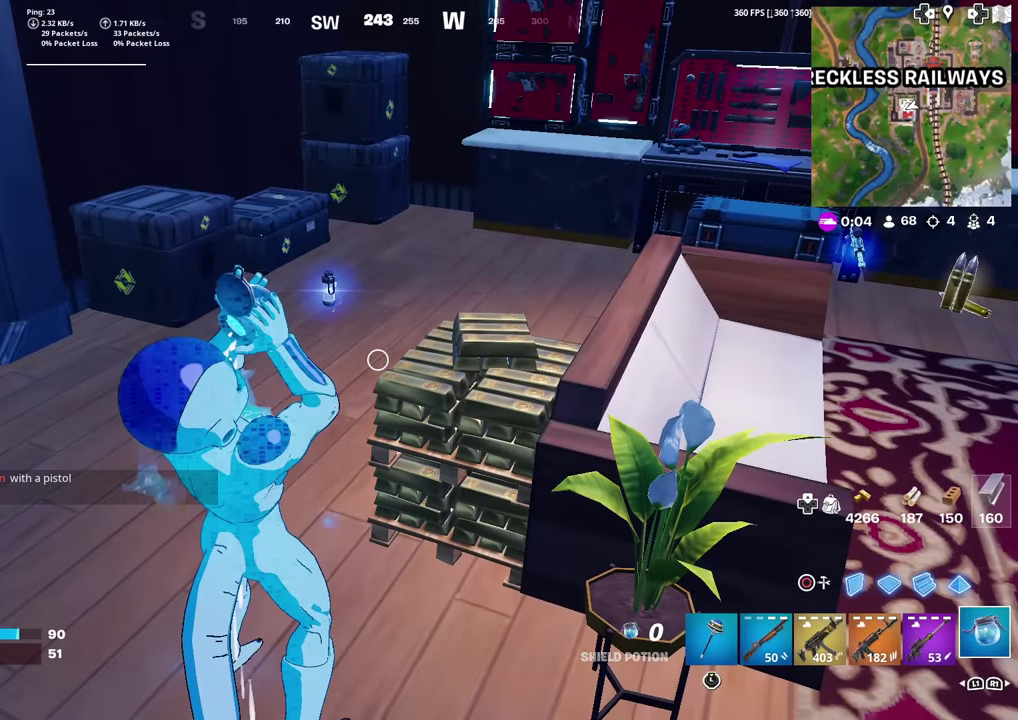
{"dt_ms": 501, "buttons": [], "left_stick": "up", "right_stick": "left", "events": [[350, "left_stick", "up"], [384, "right_stick", "left"]]}
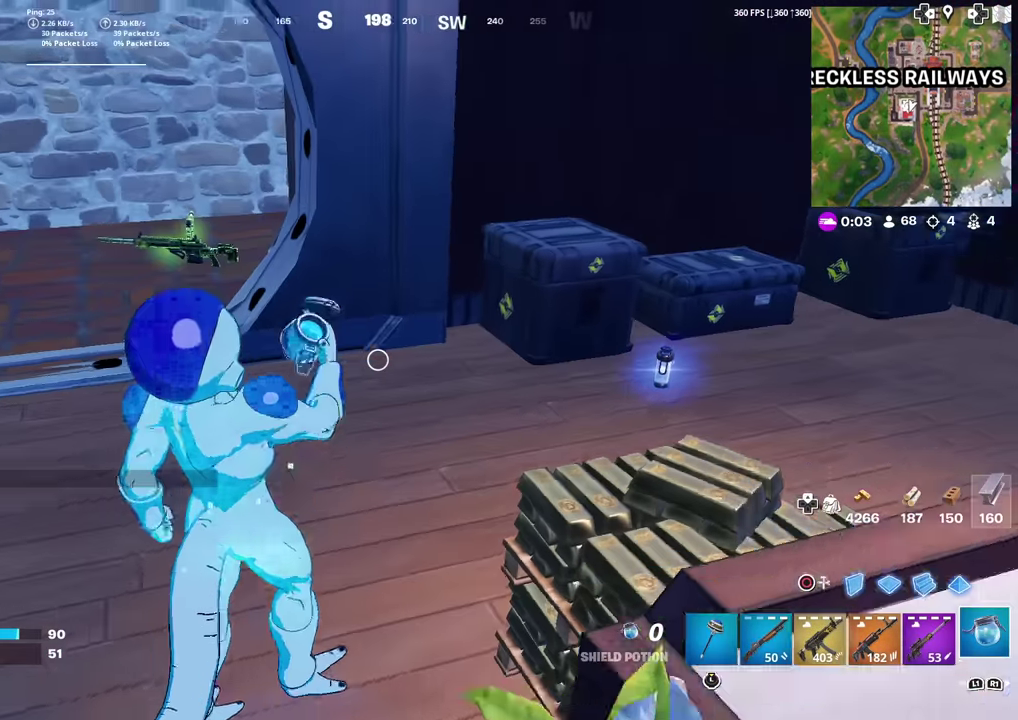
{"dt_ms": 684, "buttons": [], "left_stick": "up-left", "right_stick": "center", "events": [[33, "left_stick", "up-left"], [33, "right_stick", "center"], [216, "right_stick", "up-left"], [266, "right_stick", "center"], [283, "left_stick", "up"], [517, "left_stick", "up-left"]]}
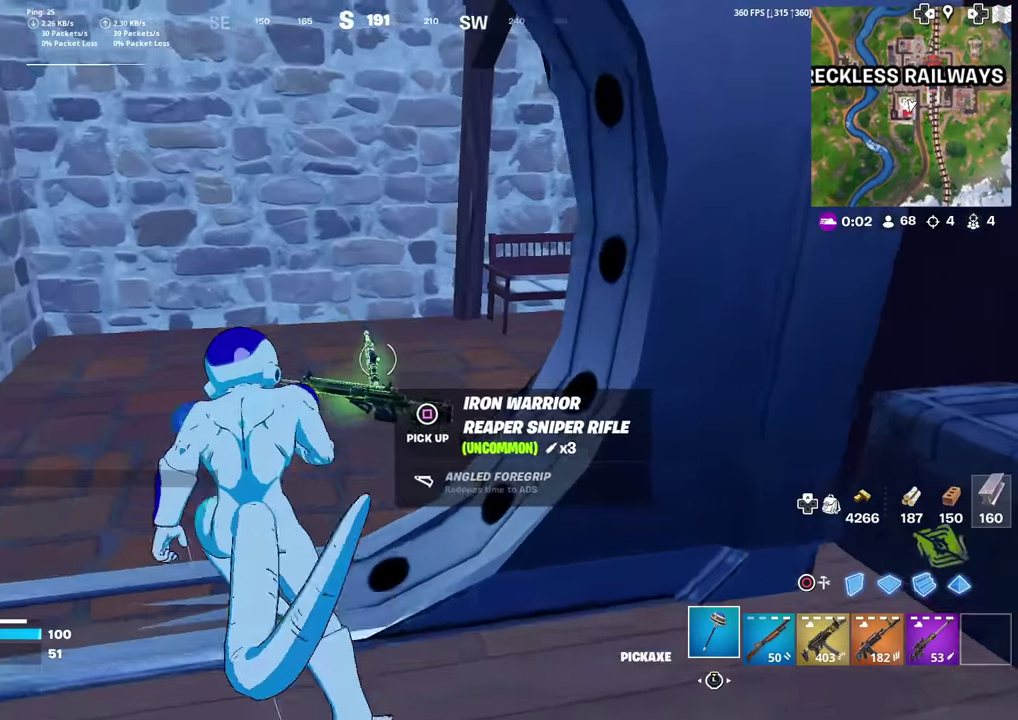
{"dt_ms": 300, "buttons": [], "left_stick": "up", "right_stick": "center", "events": [[50, "left_stick", "up"], [66, "right_stick", "right"], [116, "R1", "down"], [233, "R1", "up"], [233, "right_stick", "center"]]}
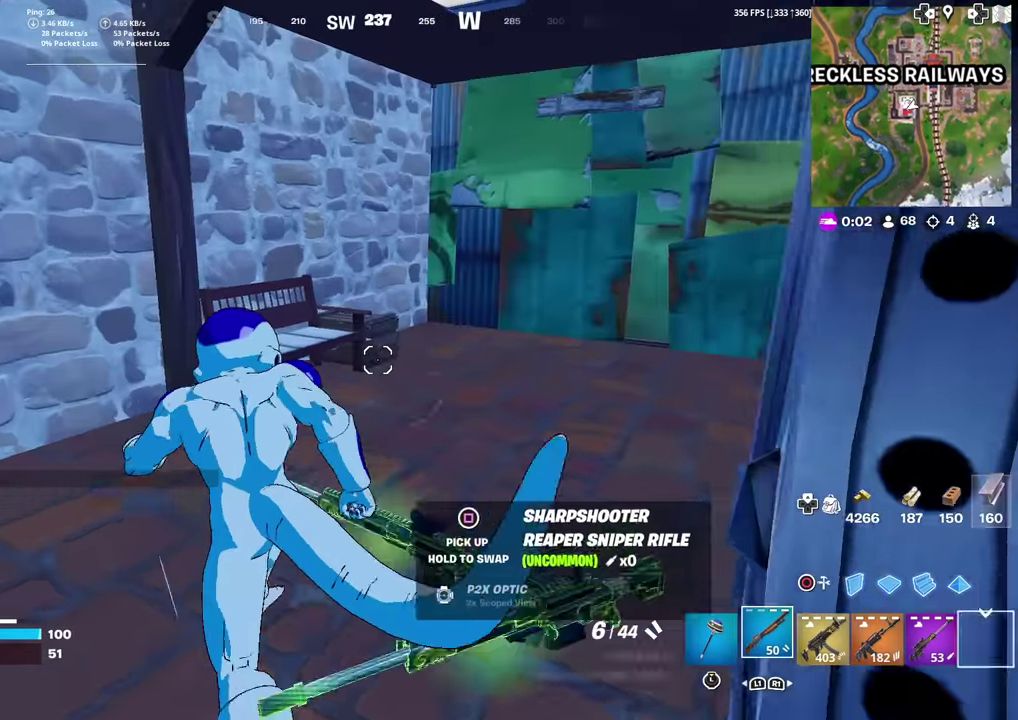
{"dt_ms": 701, "buttons": [], "left_stick": "up-right", "right_stick": "center", "events": [[350, "left_stick", "up-right"], [417, "right_stick", "right"], [467, "right_stick", "up-right"], [517, "left_stick", "right"], [534, "right_stick", "center"], [634, "left_stick", "up-right"]]}
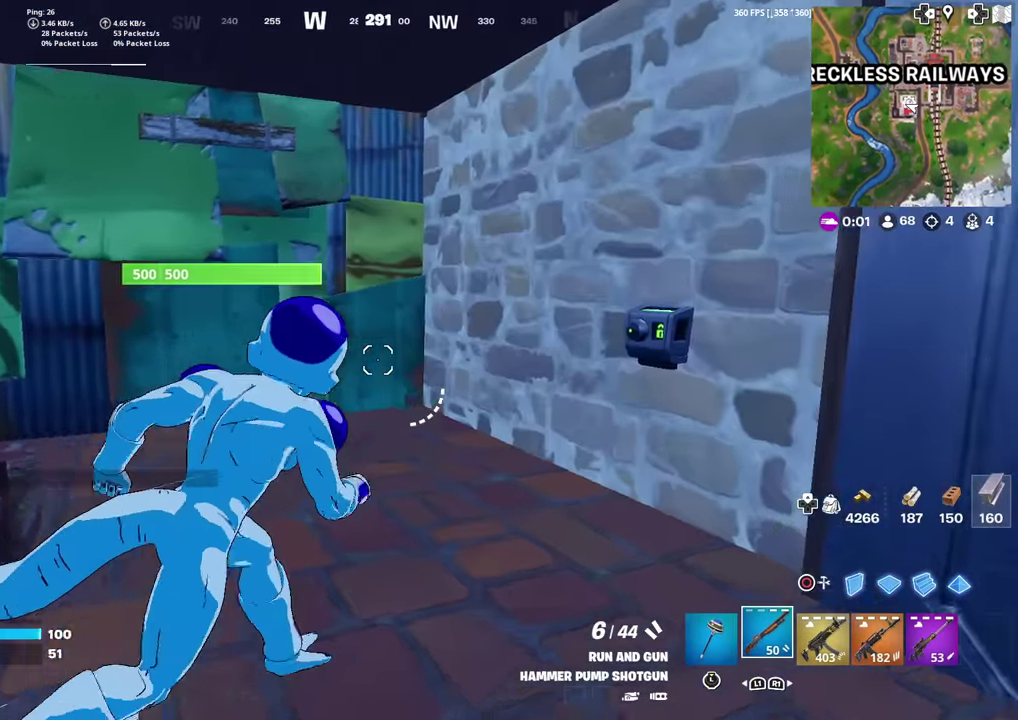
{"dt_ms": 300, "buttons": [], "left_stick": "up", "right_stick": "center", "events": [[16, "left_stick", "up"], [33, "right_stick", "up-left"], [83, "right_stick", "center"]]}
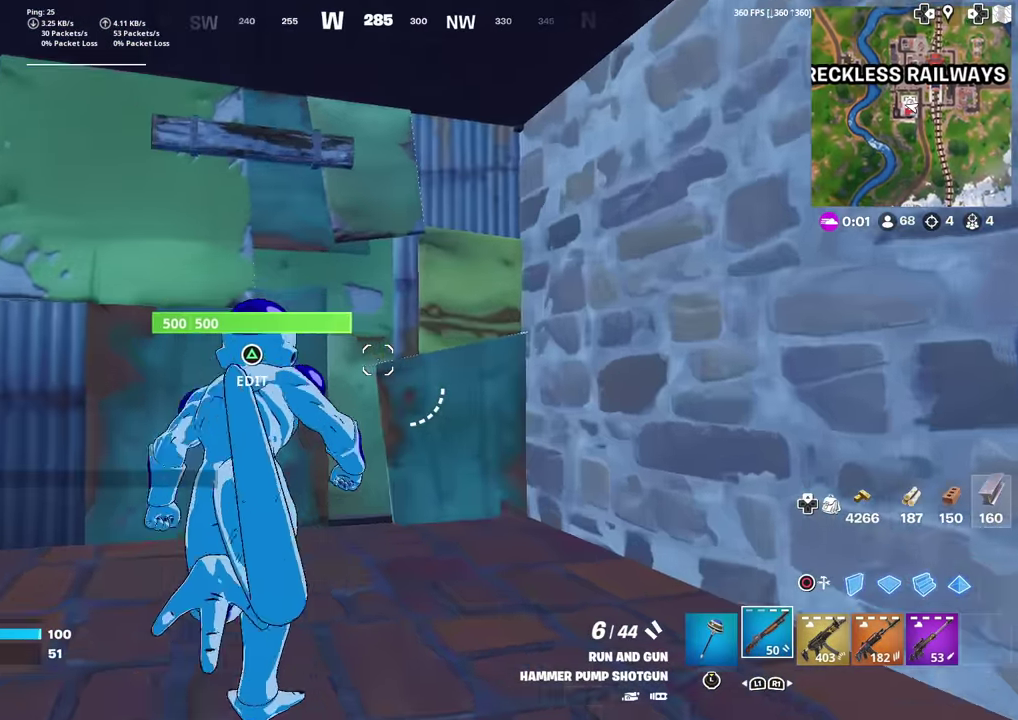
{"dt_ms": 601, "buttons": [], "left_stick": "up", "right_stick": "up-right", "events": [[50, "TRIANGLE", "down"], [117, "R2", "down"], [150, "right_stick", "down-left"], [167, "TRIANGLE", "up"], [250, "right_stick", "up-right"], [267, "R2", "up"], [317, "right_stick", "right"], [367, "right_stick", "center"], [568, "right_stick", "up-right"]]}
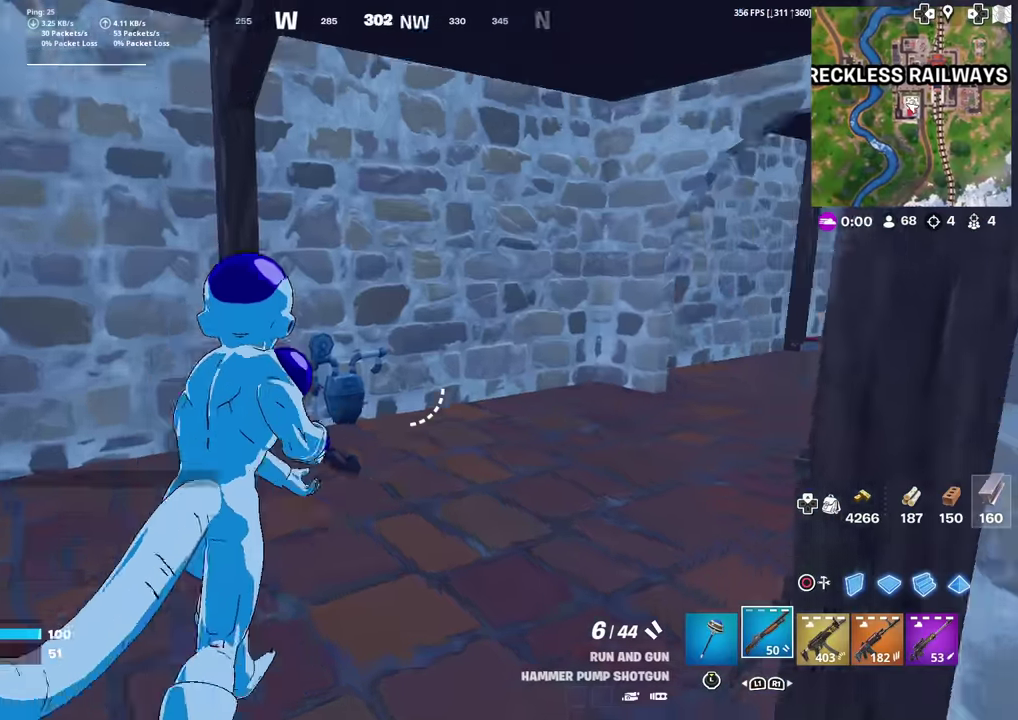
{"dt_ms": 400, "buttons": [], "left_stick": "up", "right_stick": "center", "events": [[83, "right_stick", "center"], [267, "right_stick", "up-right"], [334, "right_stick", "center"]]}
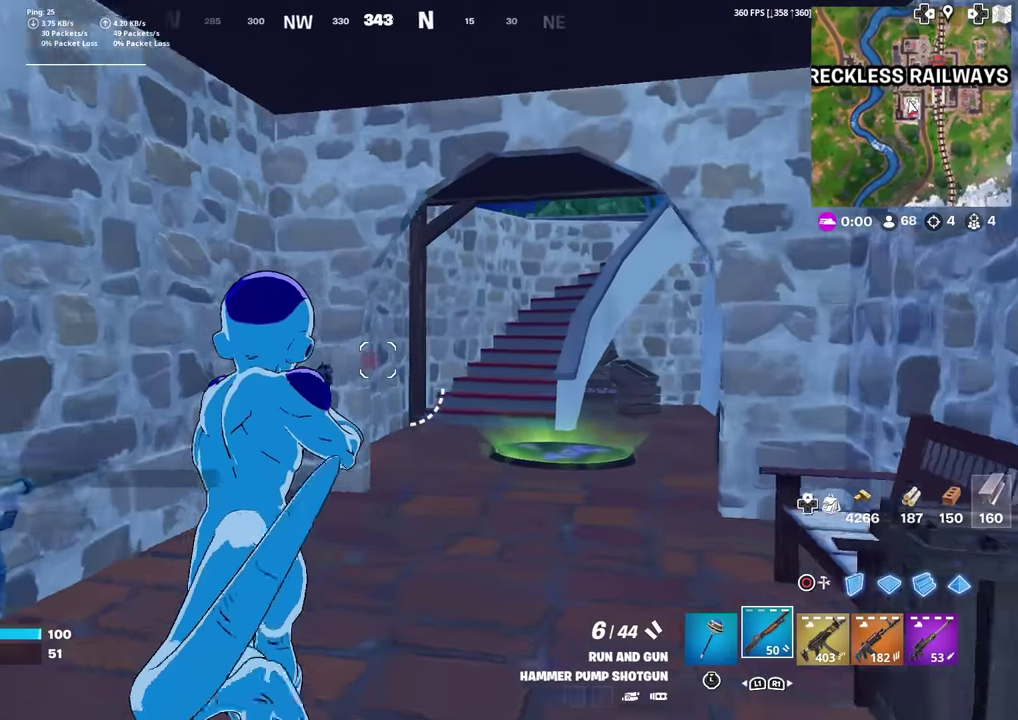
{"dt_ms": 501, "buttons": [], "left_stick": "up", "right_stick": "center", "events": [[84, "right_stick", "right"], [167, "right_stick", "center"]]}
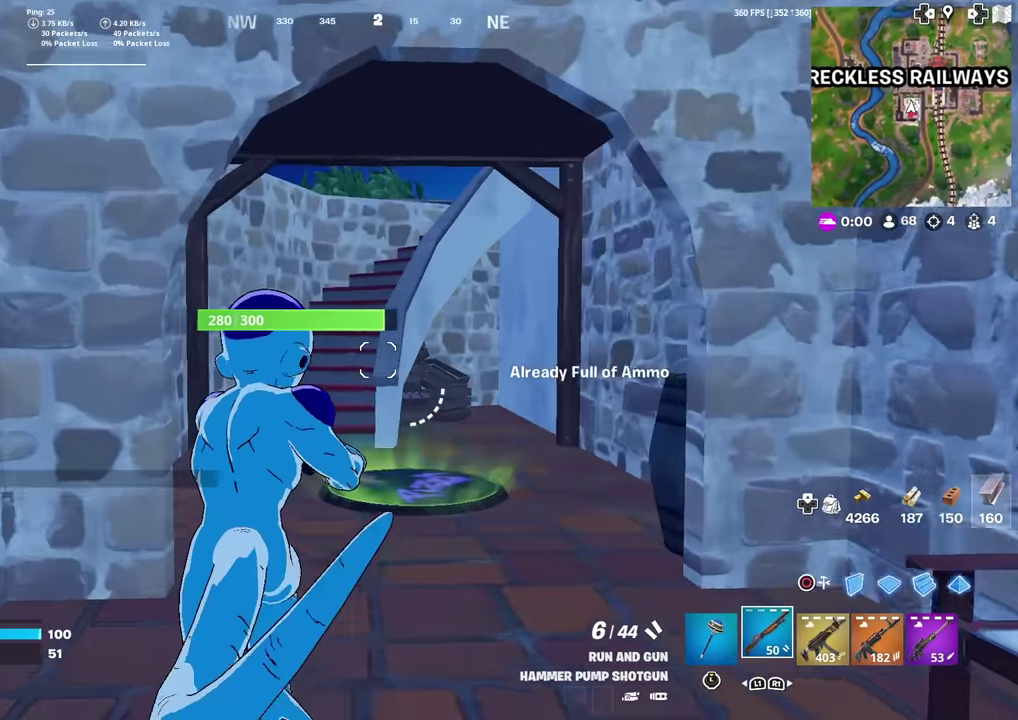
{"dt_ms": 500, "buttons": [], "left_stick": "up", "right_stick": "center", "events": []}
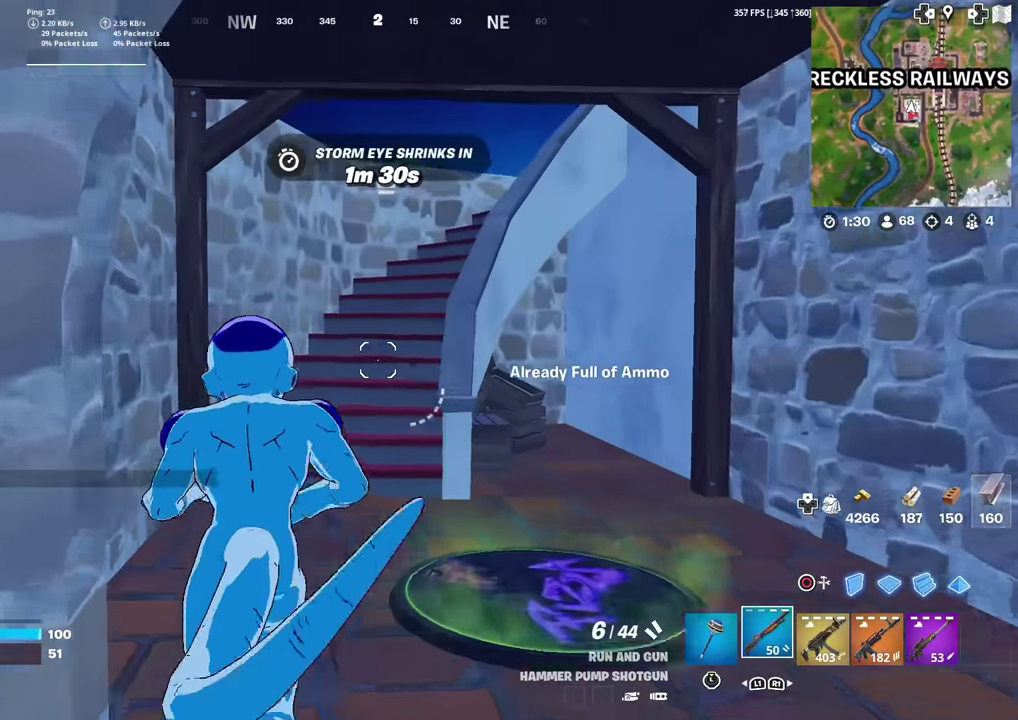
{"dt_ms": 501, "buttons": [], "left_stick": "up", "right_stick": "center", "events": []}
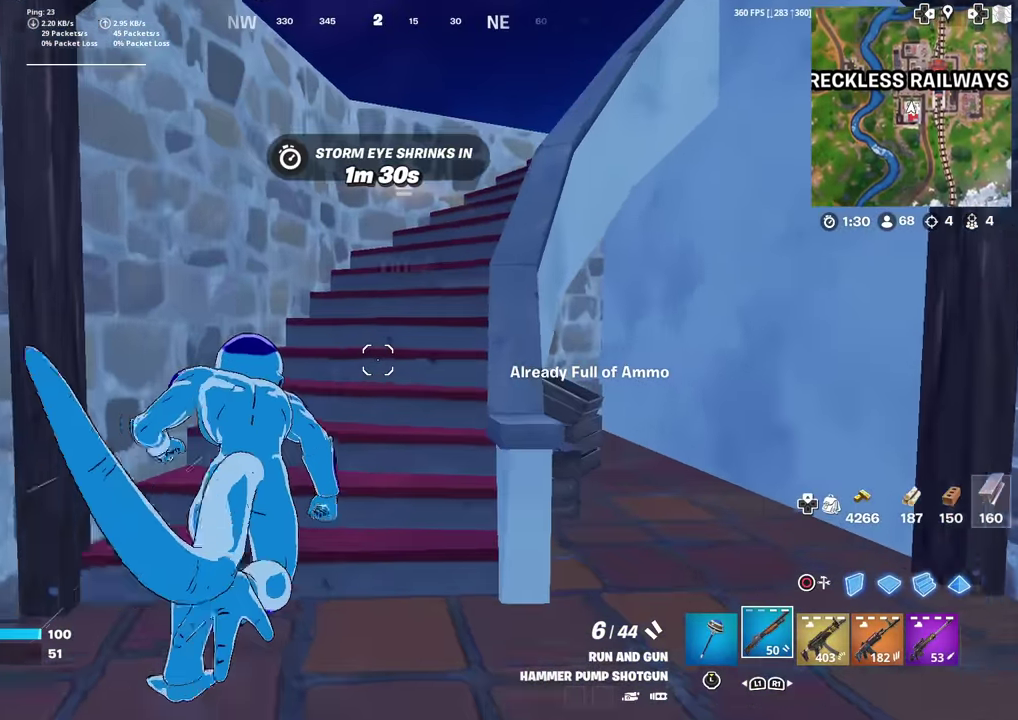
{"dt_ms": 500, "buttons": [], "left_stick": "up-right", "right_stick": "center", "events": [[133, "right_stick", "right"], [200, "right_stick", "center"], [300, "left_stick", "up-right"]]}
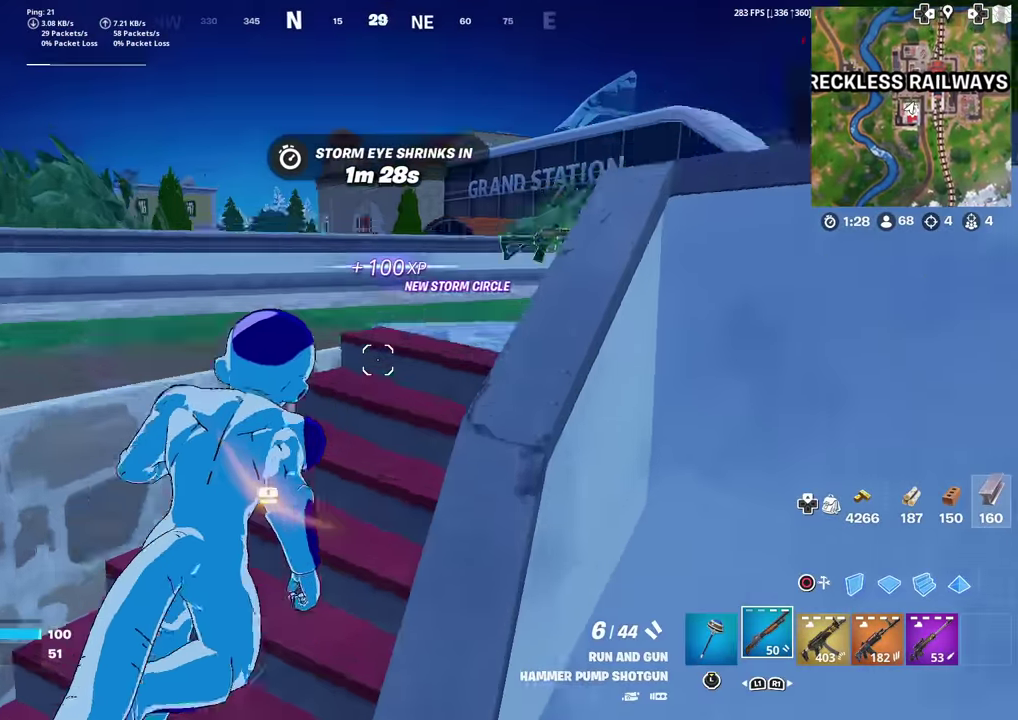
{"dt_ms": 401, "buttons": [], "left_stick": "up", "right_stick": "center", "events": [[117, "right_stick", "down-left"], [184, "right_stick", "left"], [217, "left_stick", "up"], [251, "right_stick", "up-left"], [301, "right_stick", "center"]]}
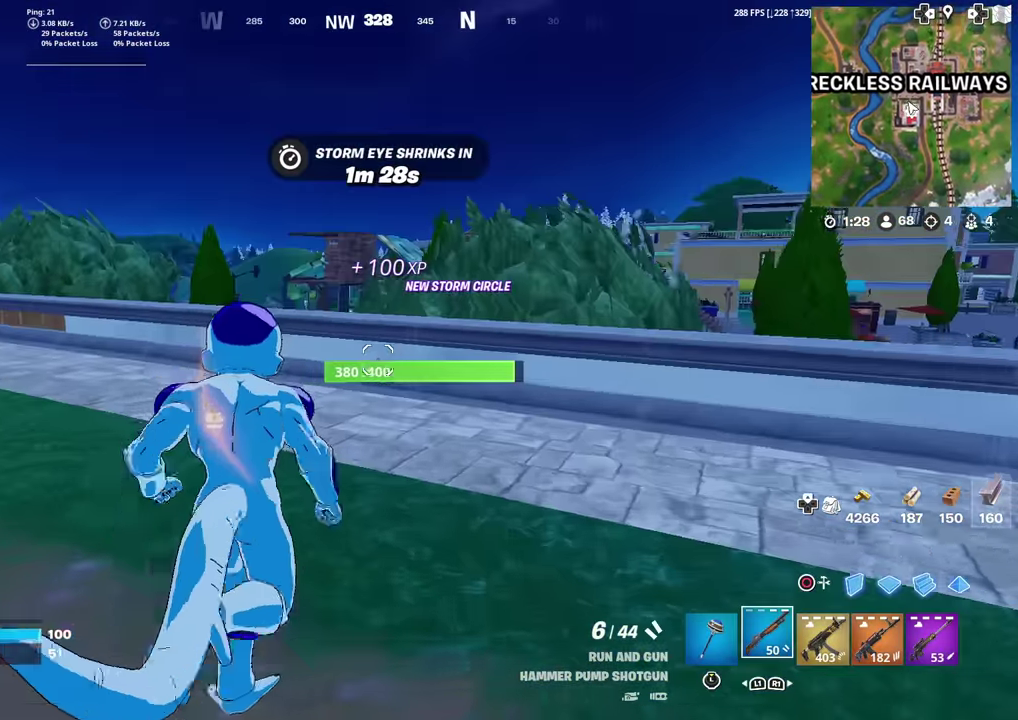
{"dt_ms": 600, "buttons": [], "left_stick": "up", "right_stick": "center", "events": [[350, "right_stick", "left"], [434, "right_stick", "center"]]}
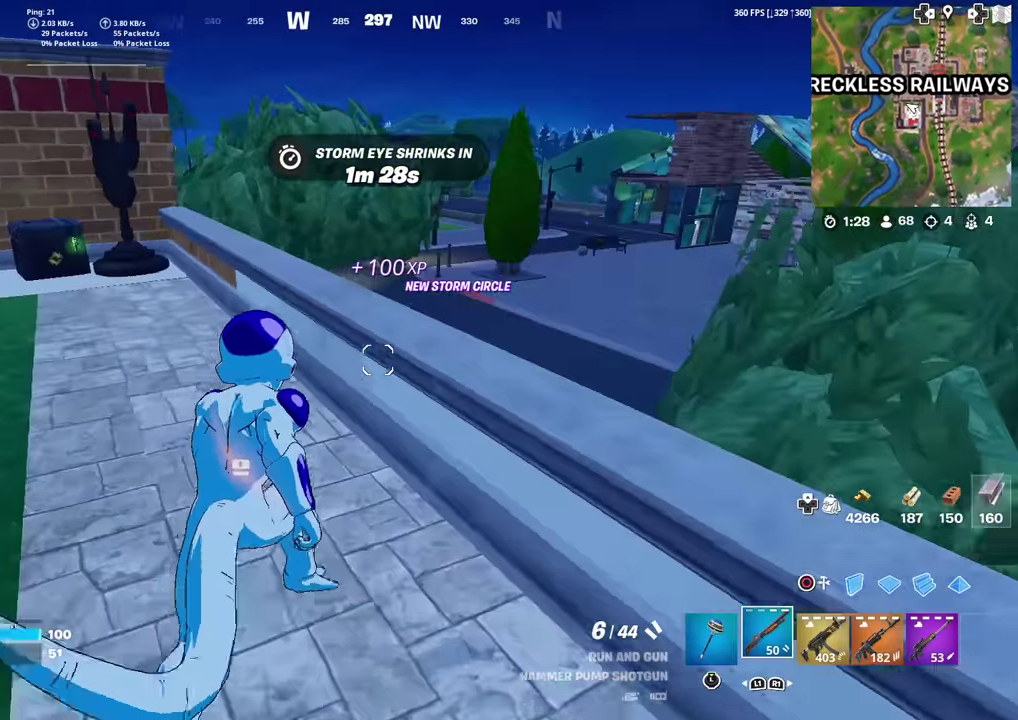
{"dt_ms": 401, "buttons": [], "left_stick": "up", "right_stick": "up-right", "events": [[151, "CROSS", "down"], [251, "CROSS", "up"], [384, "right_stick", "up-right"]]}
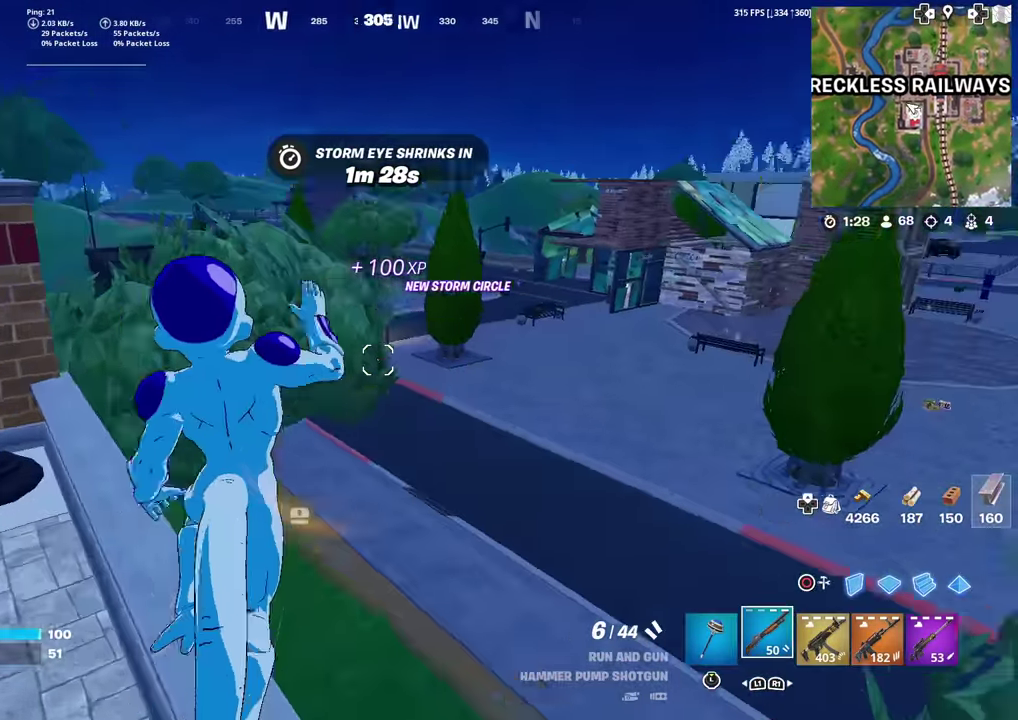
{"dt_ms": 600, "buttons": ["R1"], "left_stick": "up-right", "right_stick": "center", "events": [[50, "left_stick", "up-right"], [50, "right_stick", "center"], [434, "R1", "down"], [517, "R1", "up"], [600, "R1", "down"]]}
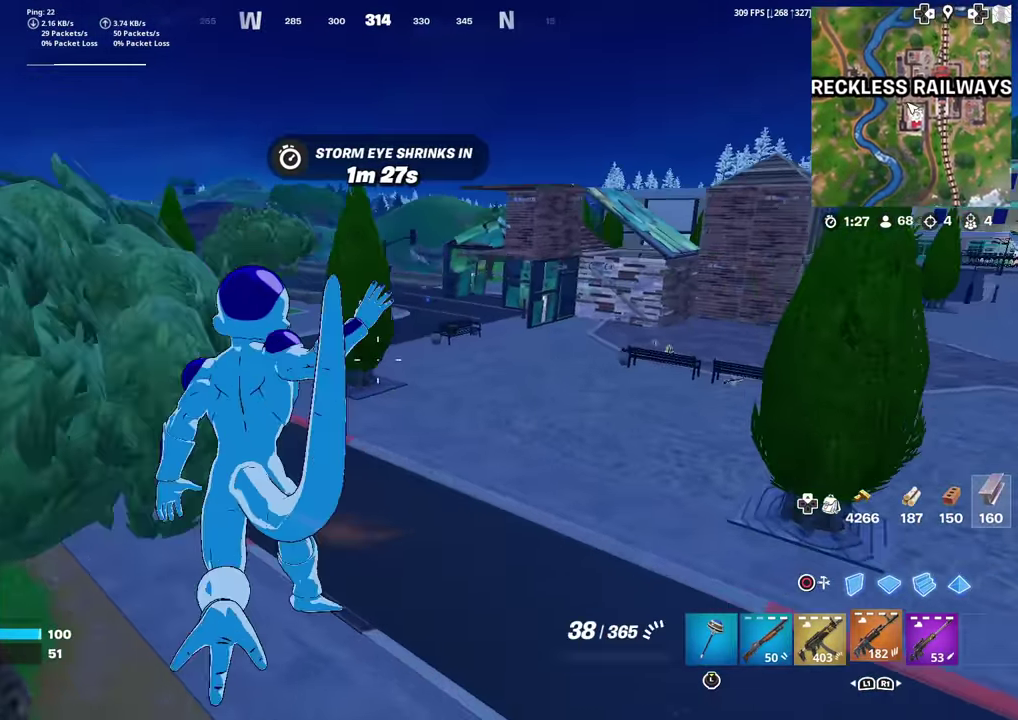
{"dt_ms": 301, "buttons": [], "left_stick": "up", "right_stick": "center", "events": [[50, "left_stick", "up"], [100, "R1", "up"]]}
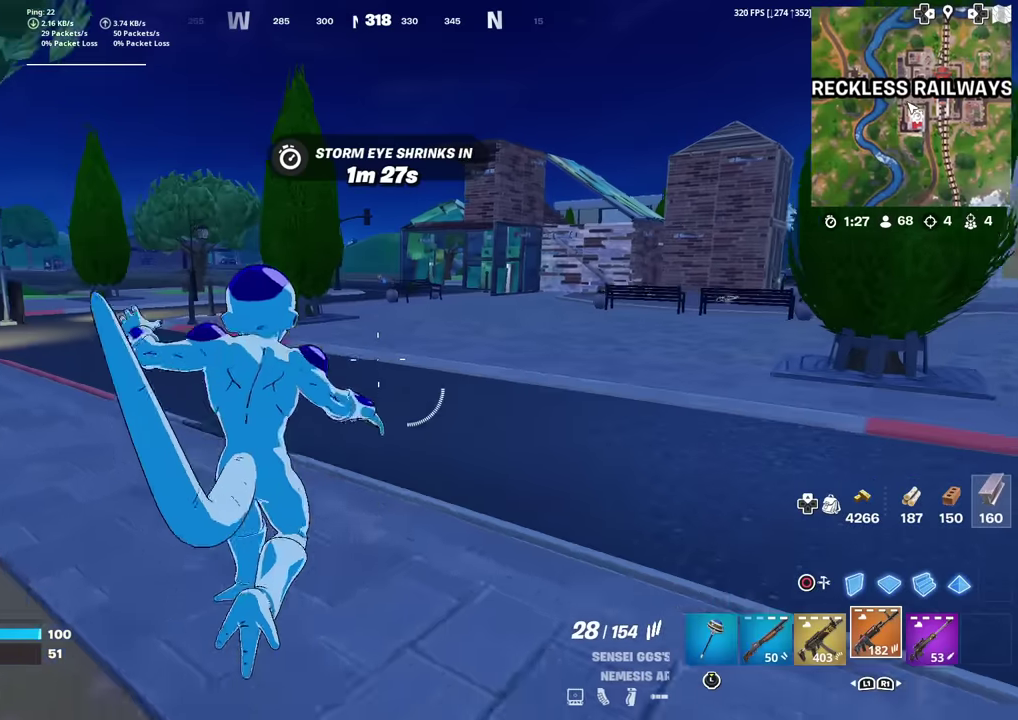
{"dt_ms": 900, "buttons": [], "left_stick": "up", "right_stick": "center", "events": []}
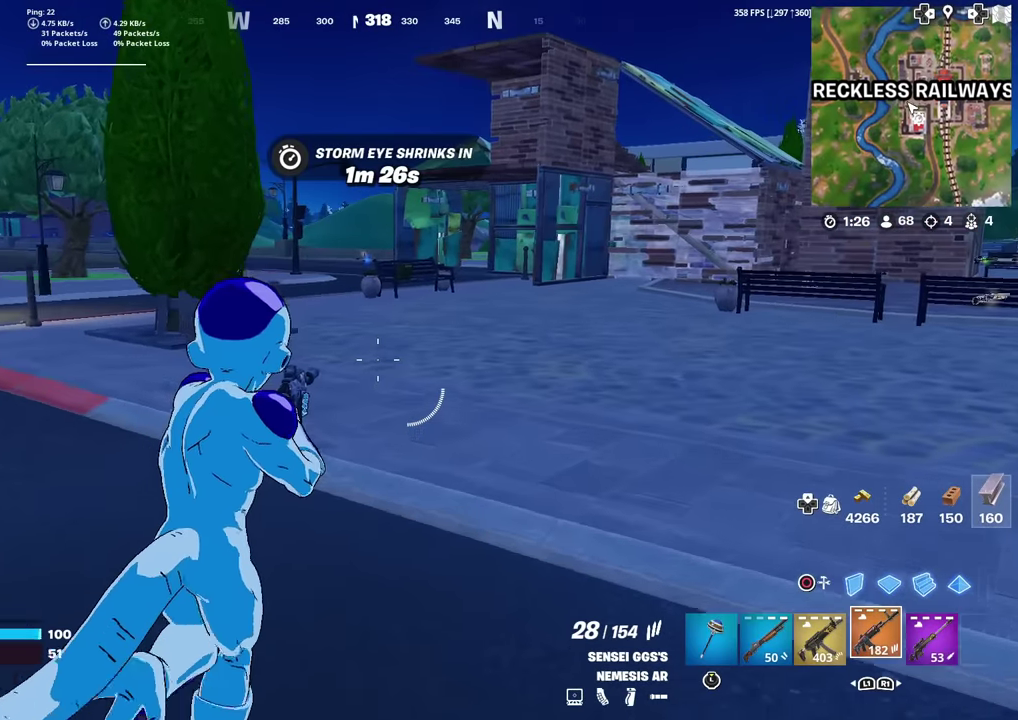
{"dt_ms": 301, "buttons": [], "left_stick": "up", "right_stick": "center", "events": []}
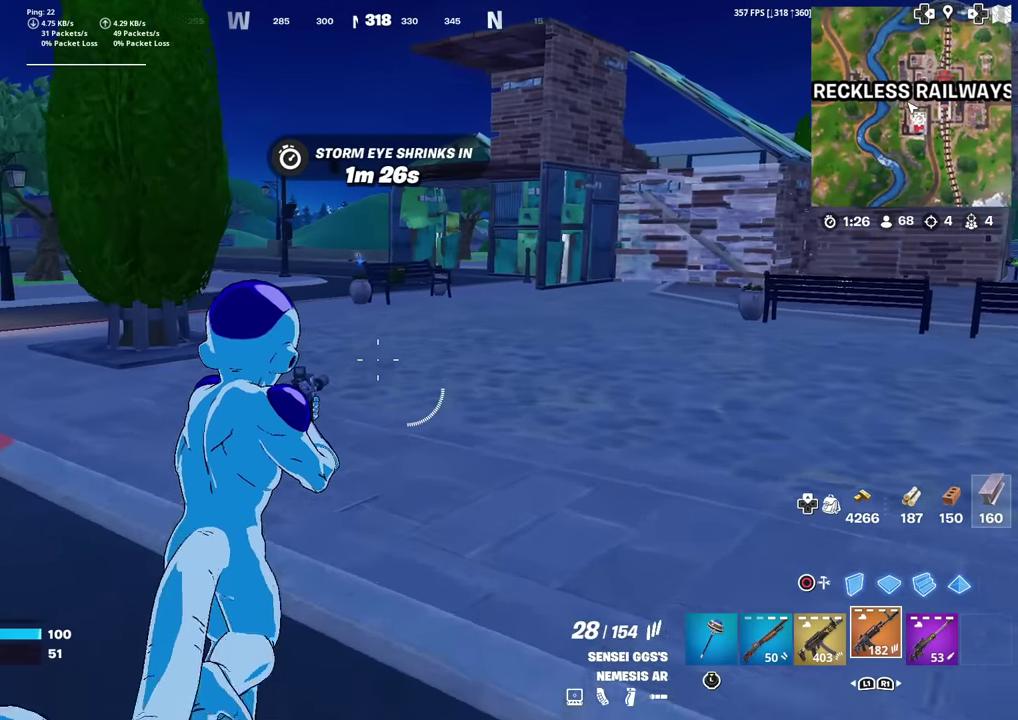
{"dt_ms": 700, "buttons": [], "left_stick": "up", "right_stick": "center", "events": []}
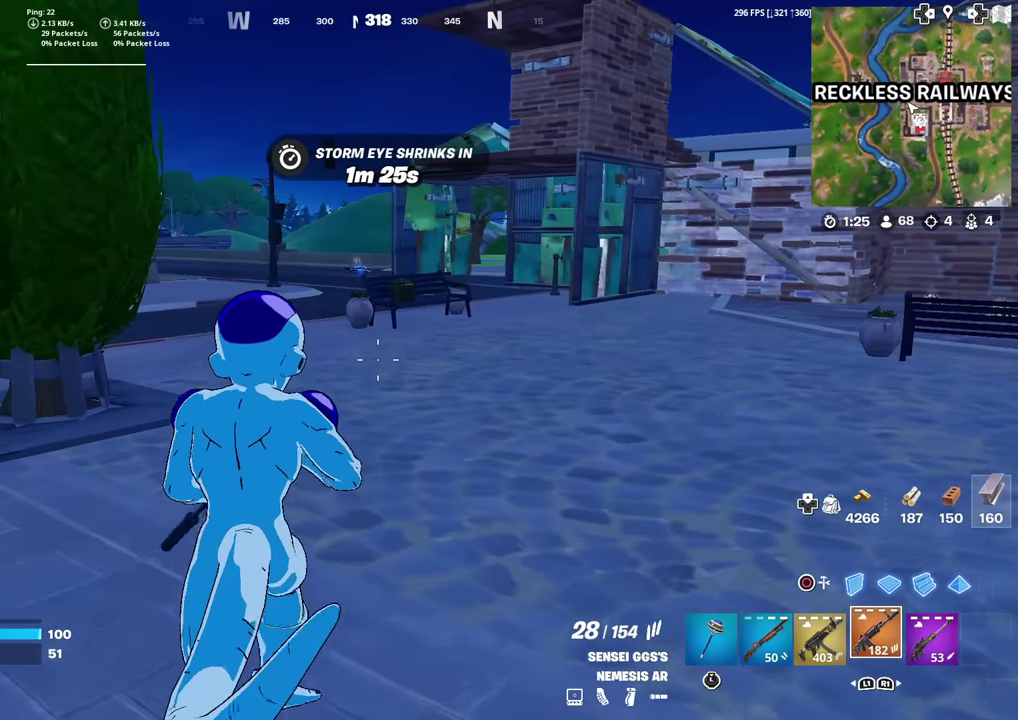
{"dt_ms": 301, "buttons": [], "left_stick": "up", "right_stick": "center", "events": []}
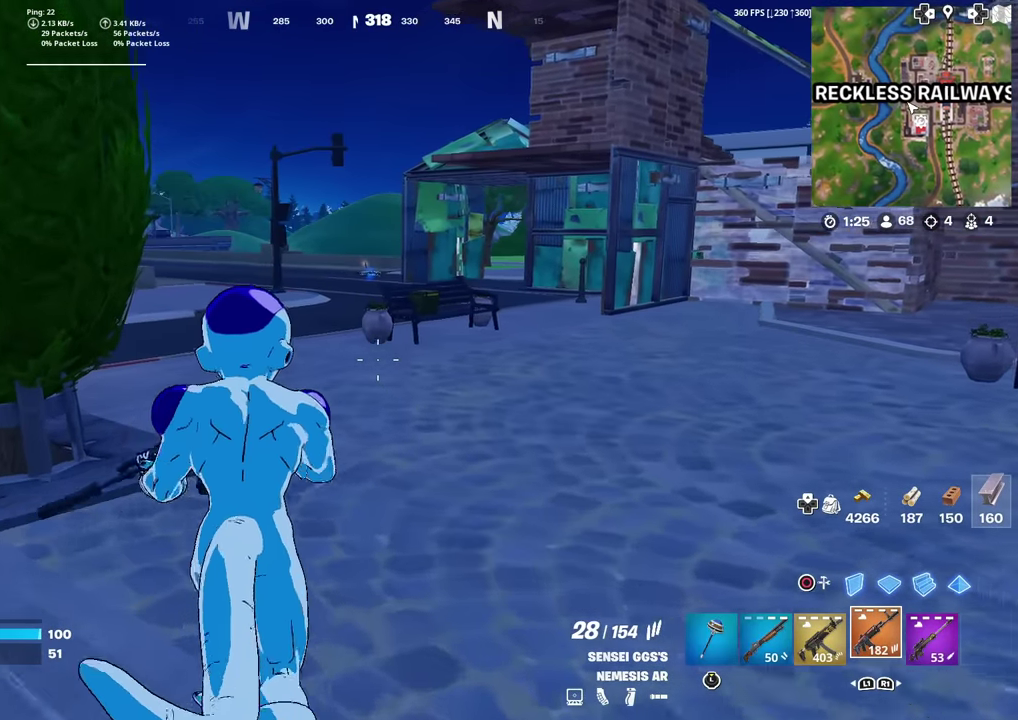
{"dt_ms": 500, "buttons": [], "left_stick": "up", "right_stick": "center", "events": []}
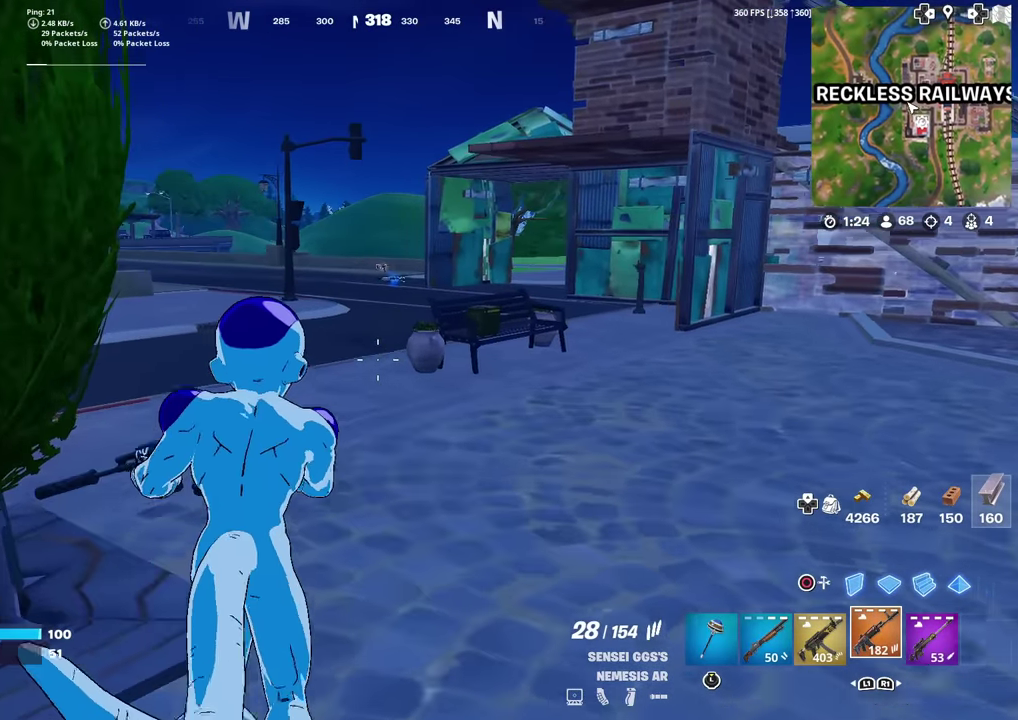
{"dt_ms": 501, "buttons": [], "left_stick": "up", "right_stick": "center", "events": []}
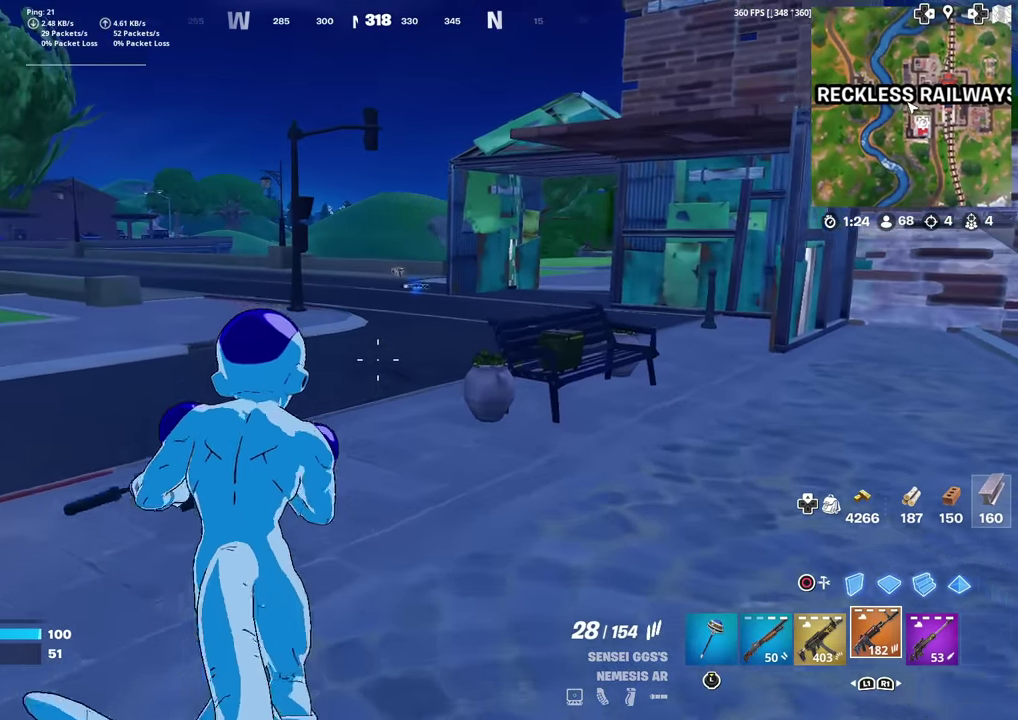
{"dt_ms": 500, "buttons": [], "left_stick": "up", "right_stick": "center", "events": []}
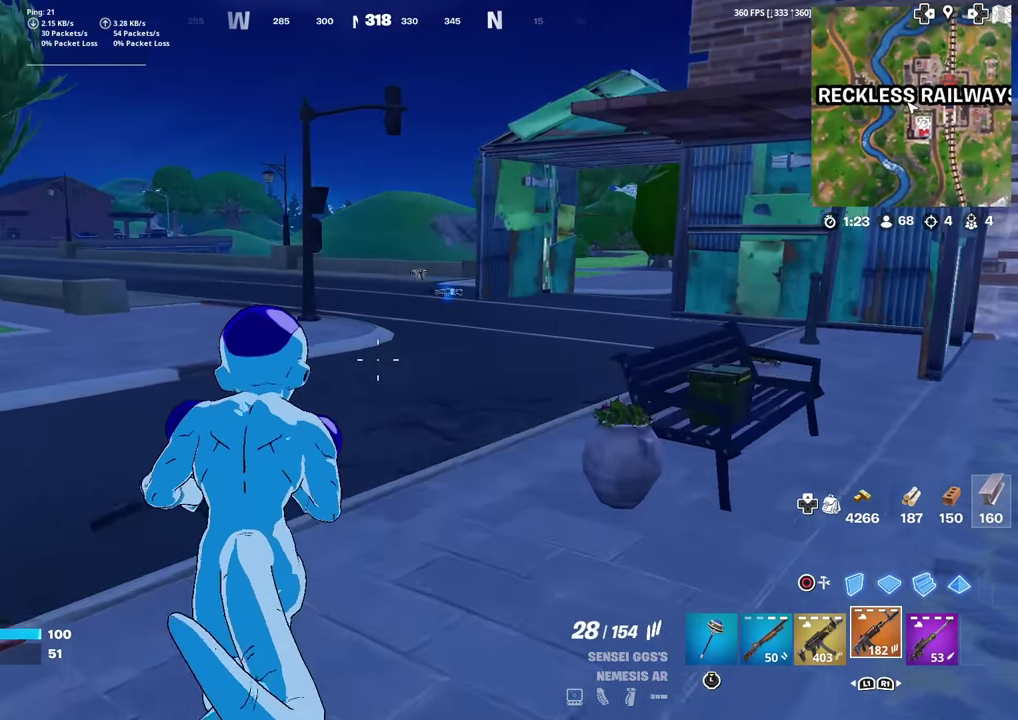
{"dt_ms": 501, "buttons": [], "left_stick": "up-left", "right_stick": "center", "events": [[17, "left_stick", "up-left"], [384, "right_stick", "up-right"], [434, "right_stick", "center"]]}
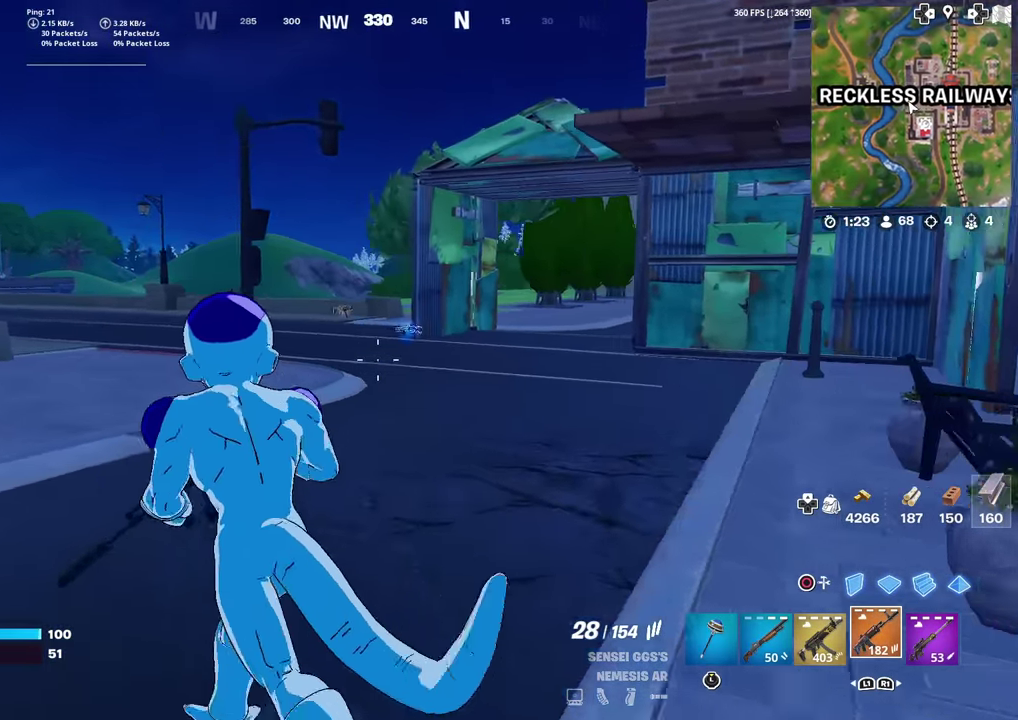
{"dt_ms": 501, "buttons": [], "left_stick": "up-left", "right_stick": "center", "events": [[83, "right_stick", "right"], [167, "right_stick", "center"]]}
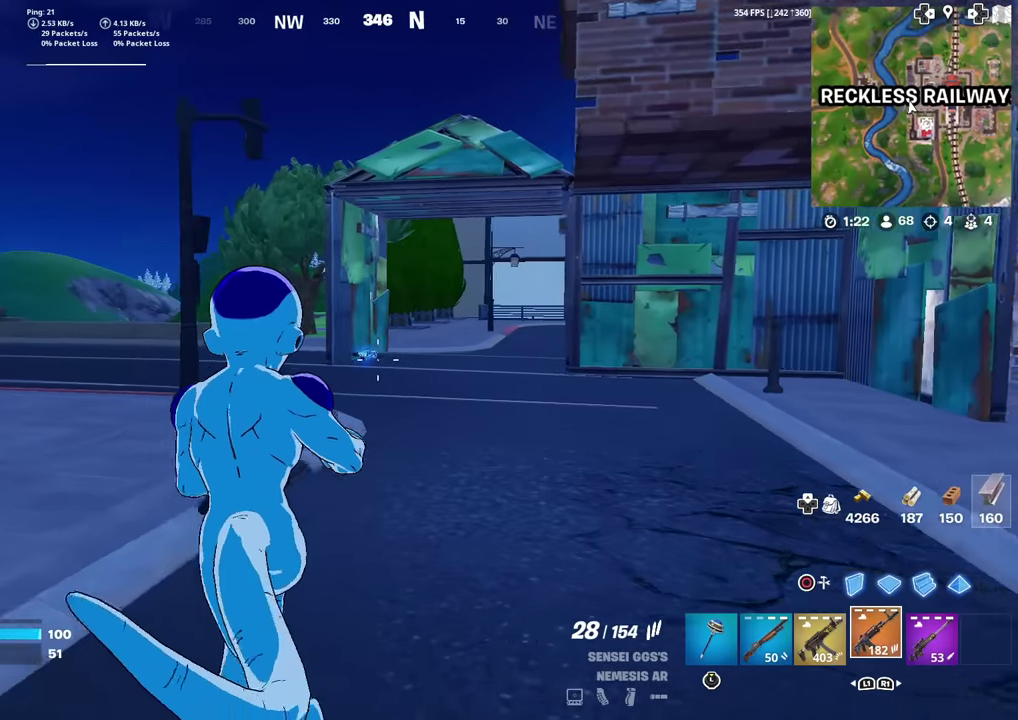
{"dt_ms": 400, "buttons": [], "left_stick": "up-left", "right_stick": "center", "events": []}
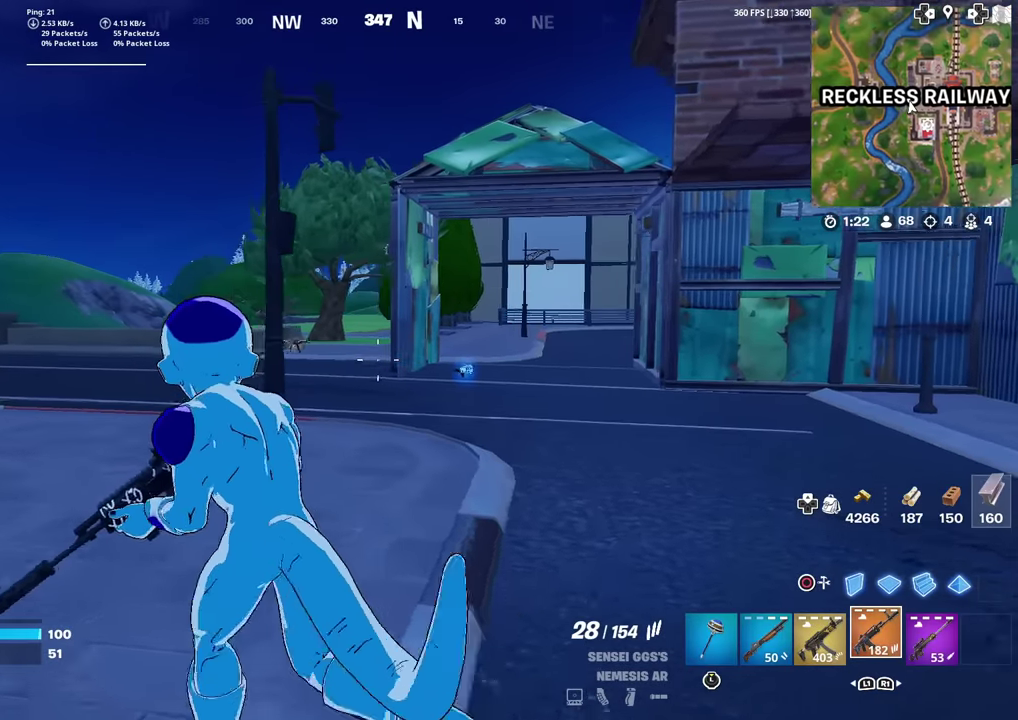
{"dt_ms": 601, "buttons": [], "left_stick": "up-left", "right_stick": "center", "events": []}